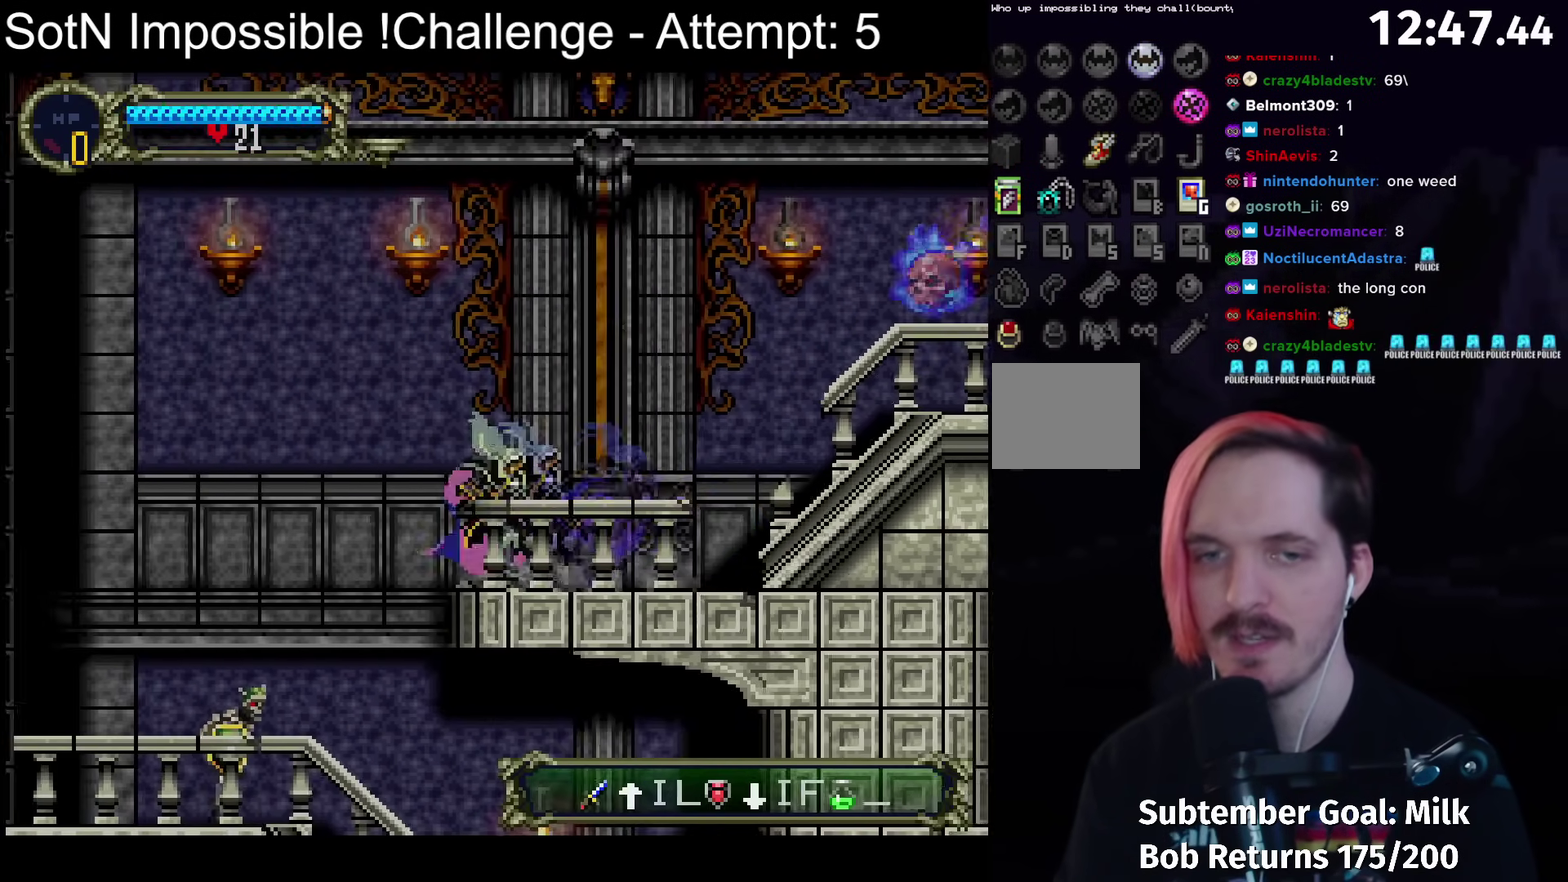
Gameplay with a controller (Xbox layout); each line is a JSON object with the inputs held at the frame after it. "events" lists button and stick changes between this image and that frame as [ms after this image, input, new state], when the widget could be followed in between. Not read: L3 R3 right_stick.
{"buttons": [], "left_stick": "center", "events": [[17, "A", "up"], [433, "X", "down"], [483, "X", "up"]]}
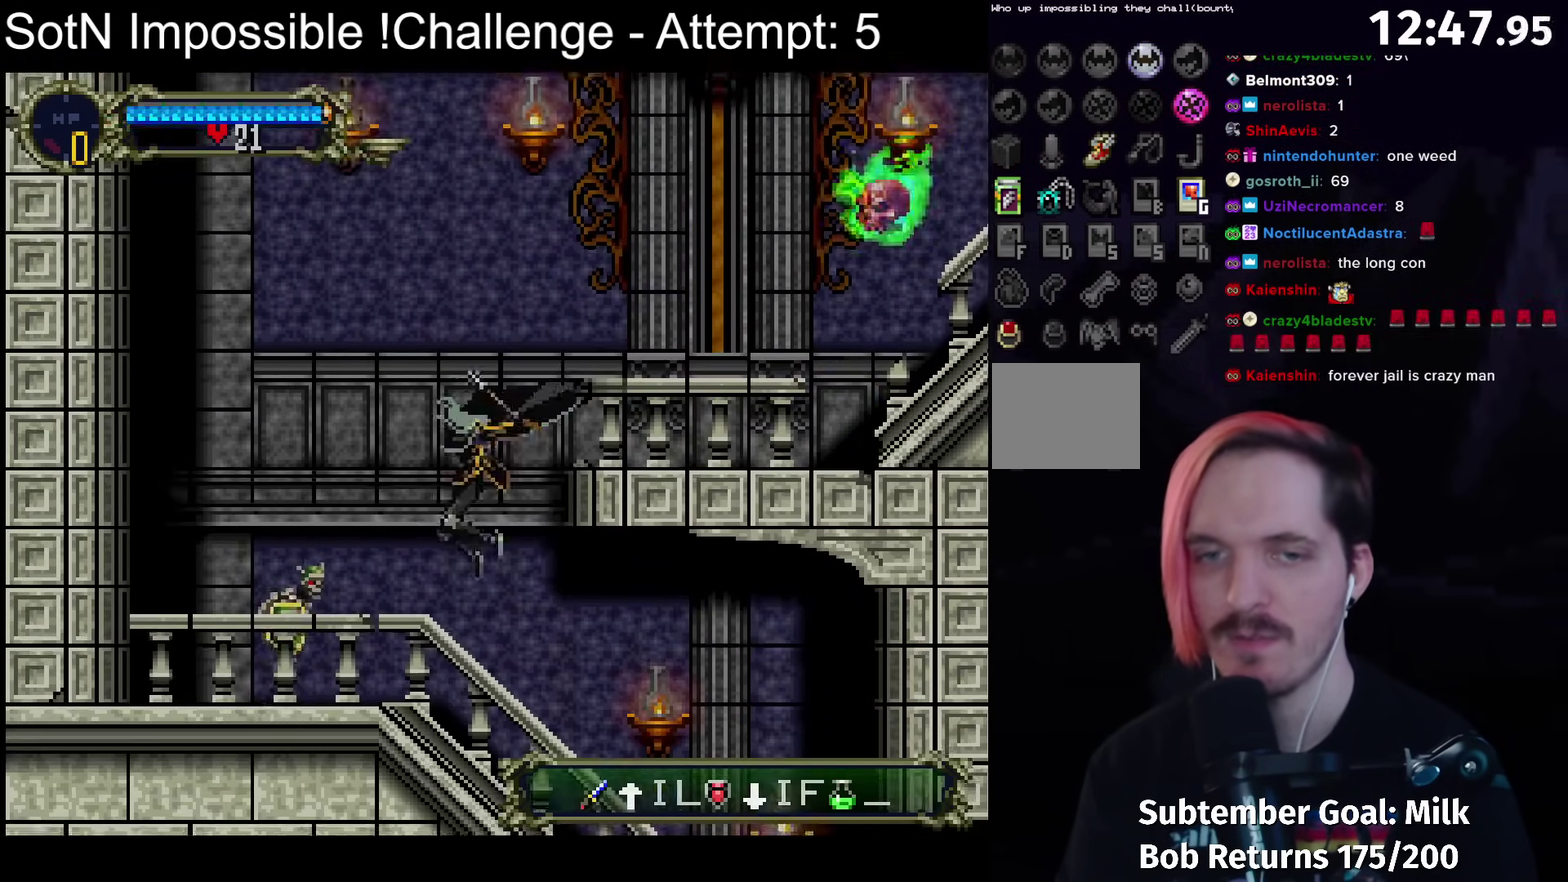
{"buttons": [], "left_stick": "center", "events": []}
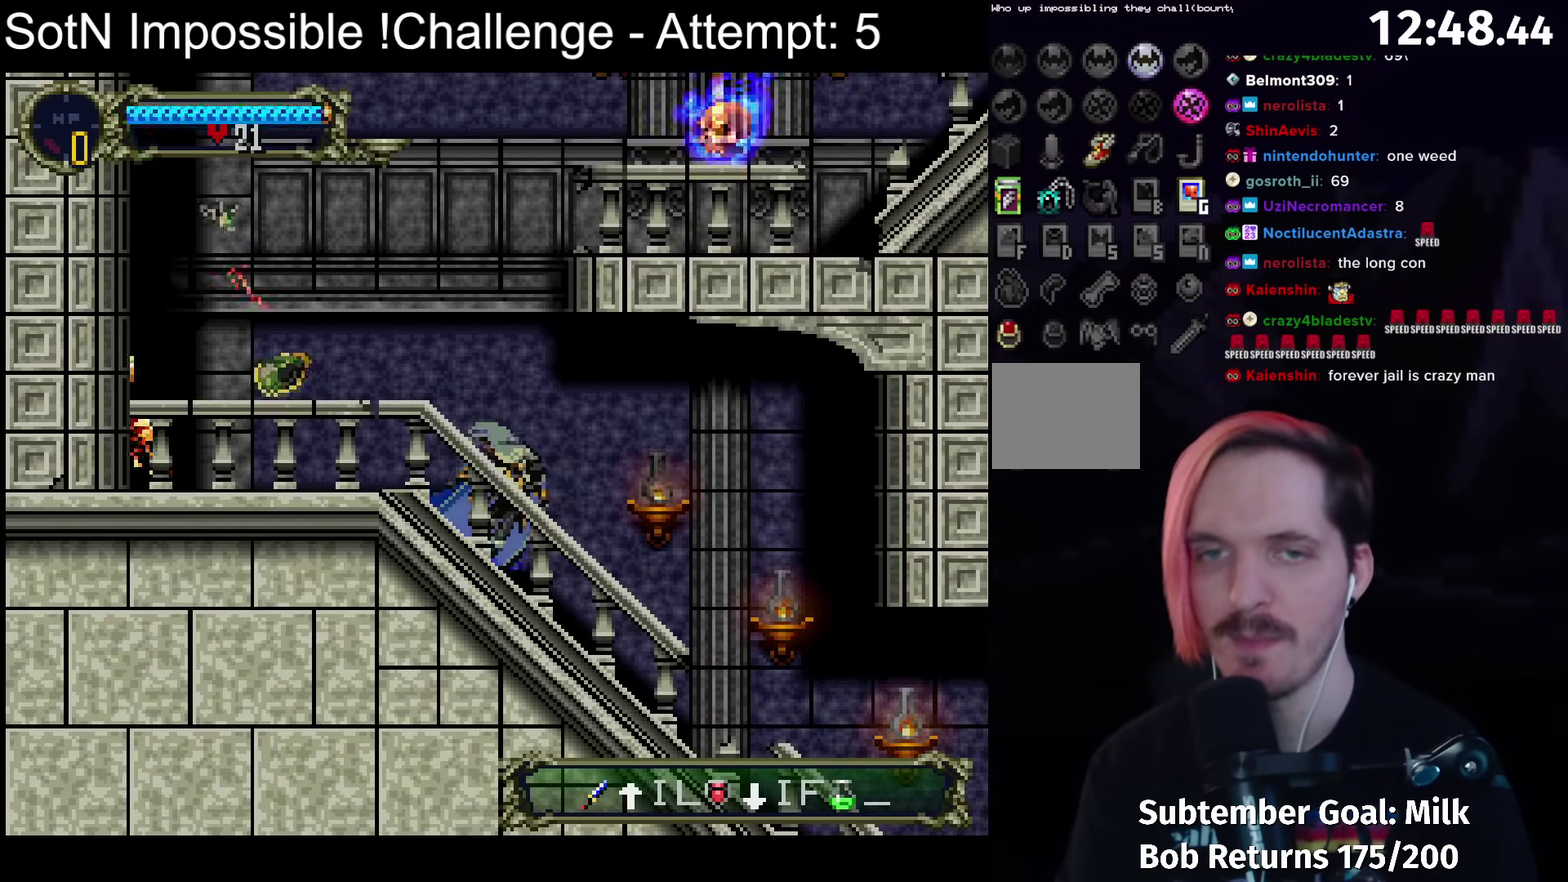
{"buttons": [], "left_stick": "center", "events": []}
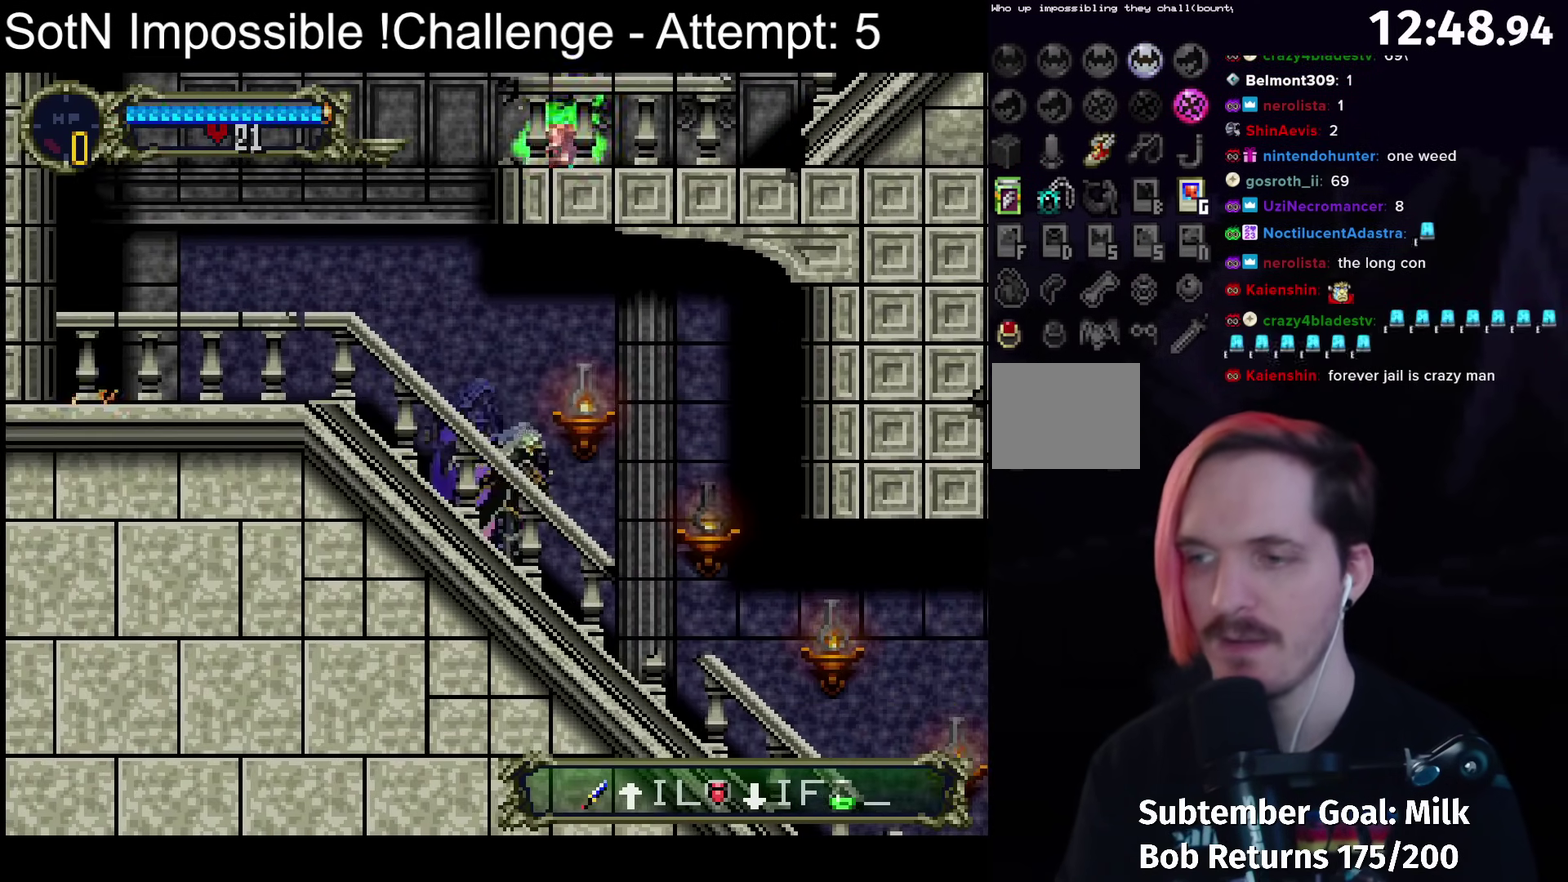
{"buttons": [], "left_stick": "center", "events": []}
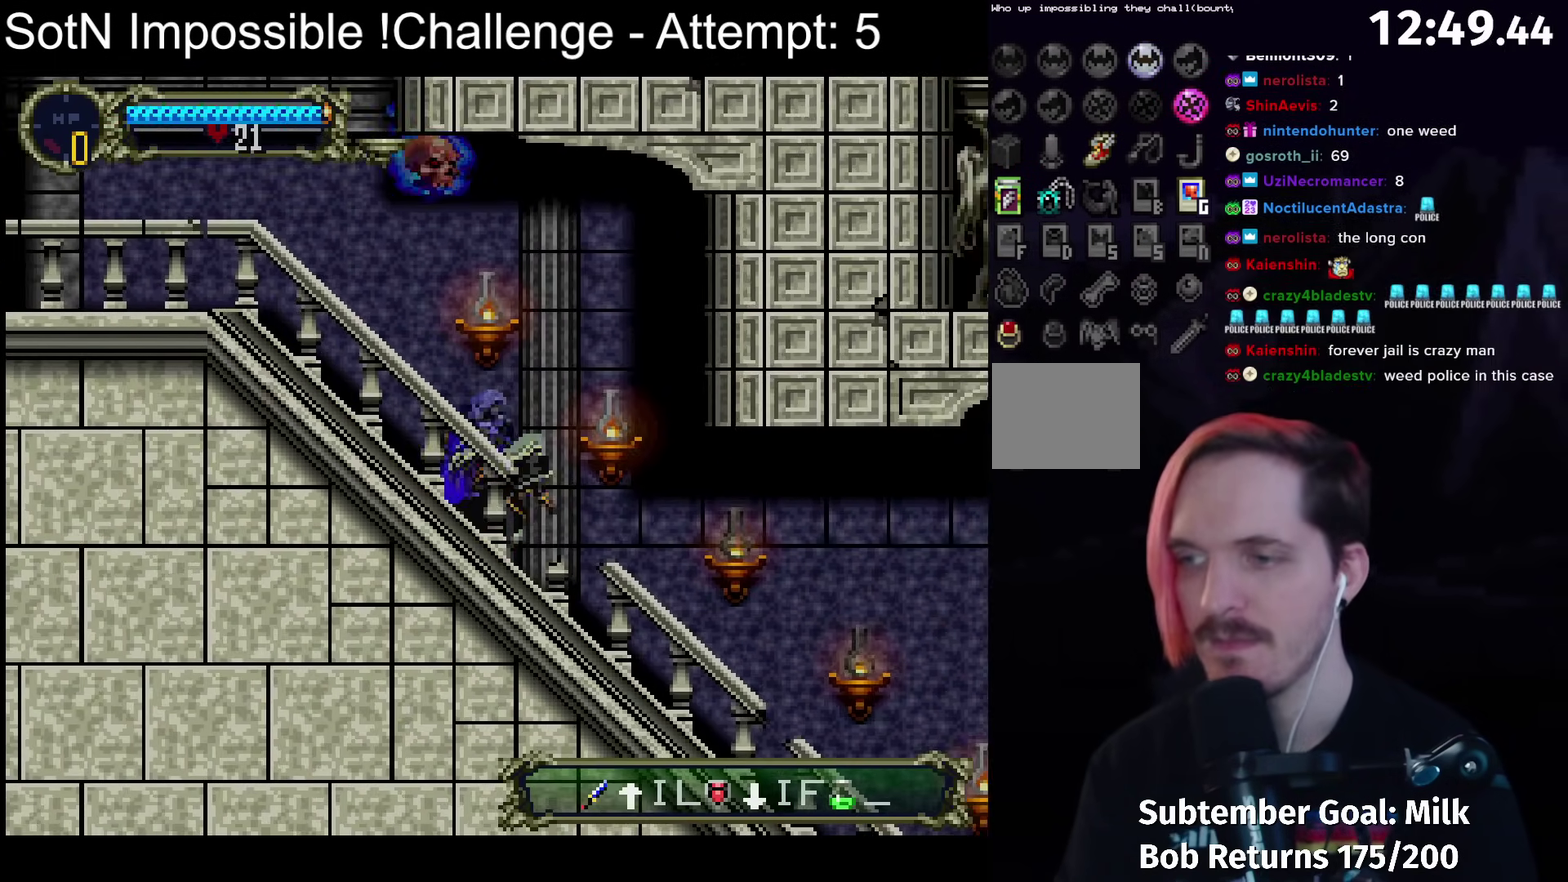
{"buttons": [], "left_stick": "center", "events": []}
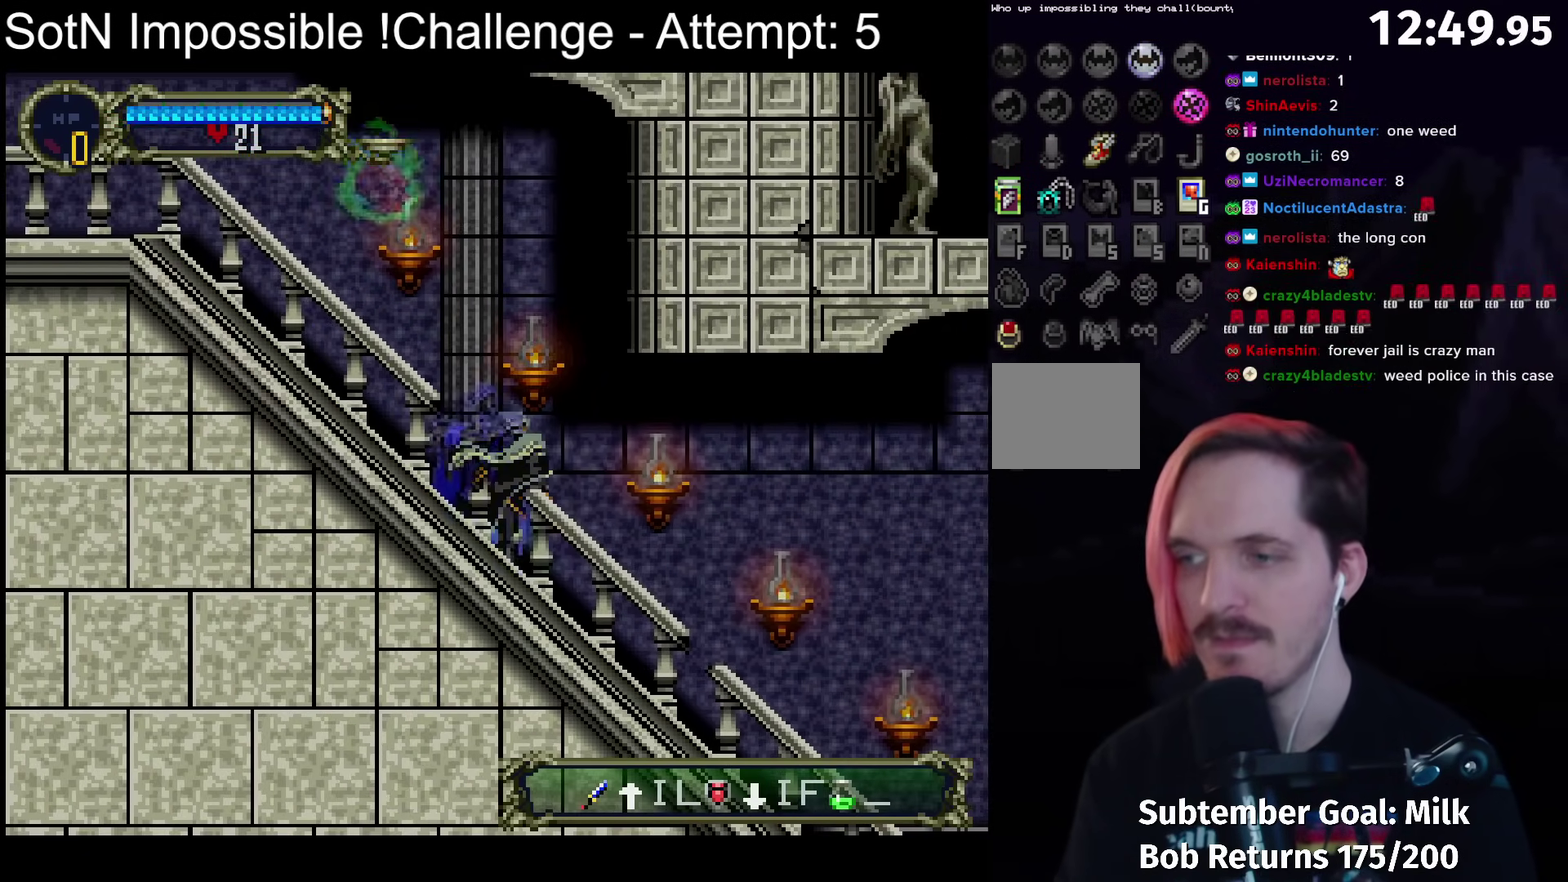
{"buttons": [], "left_stick": "center", "events": []}
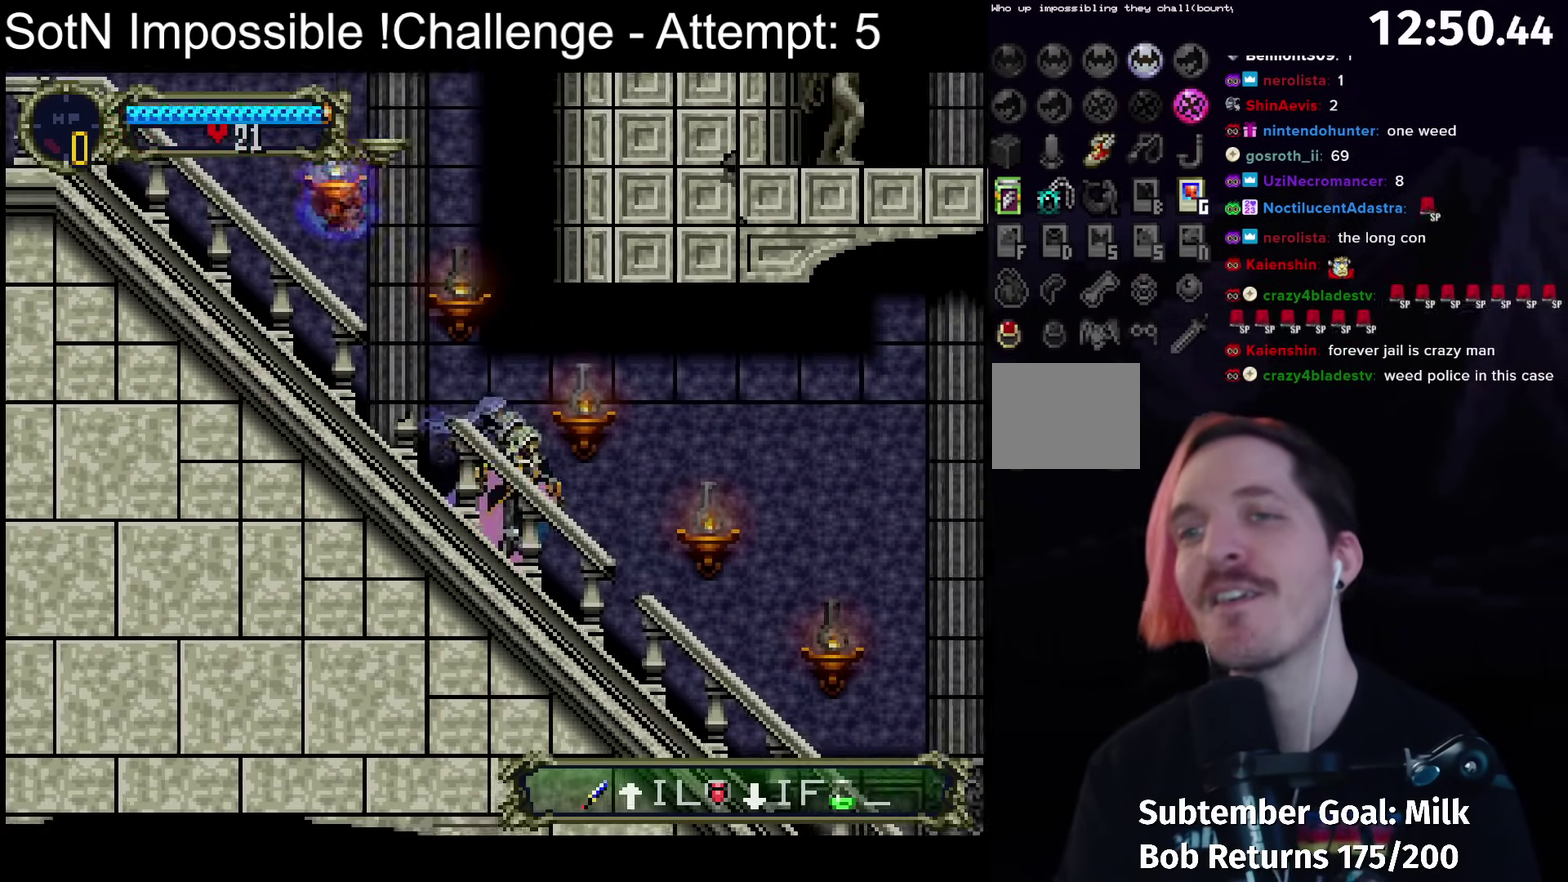
{"buttons": [], "left_stick": "center", "events": [[117, "A", "down"], [333, "A", "up"]]}
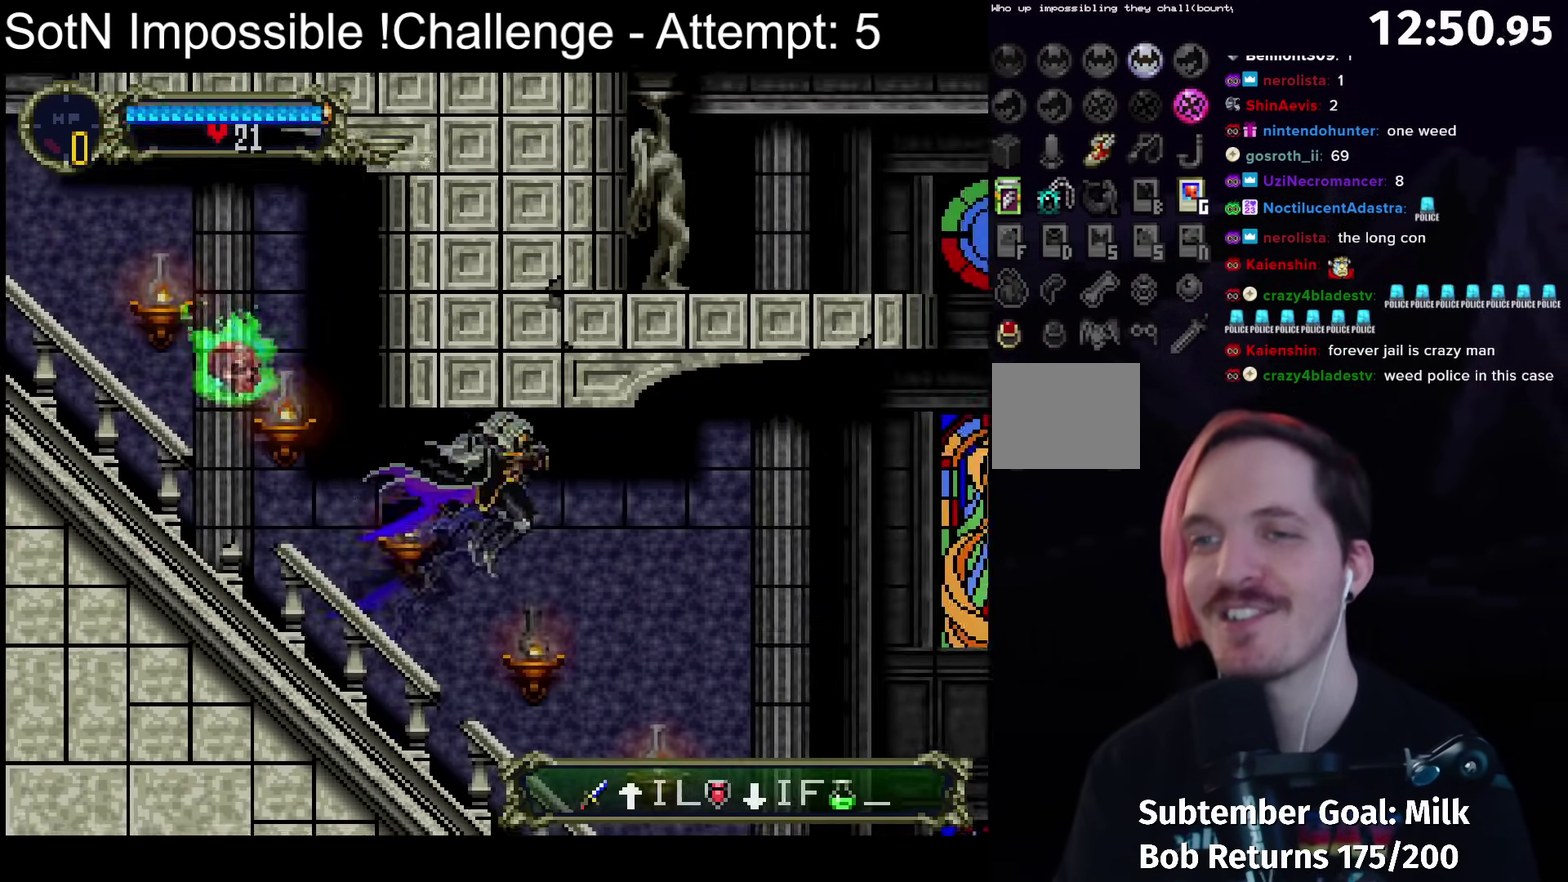
{"buttons": ["A"], "left_stick": "center", "events": [[483, "A", "down"]]}
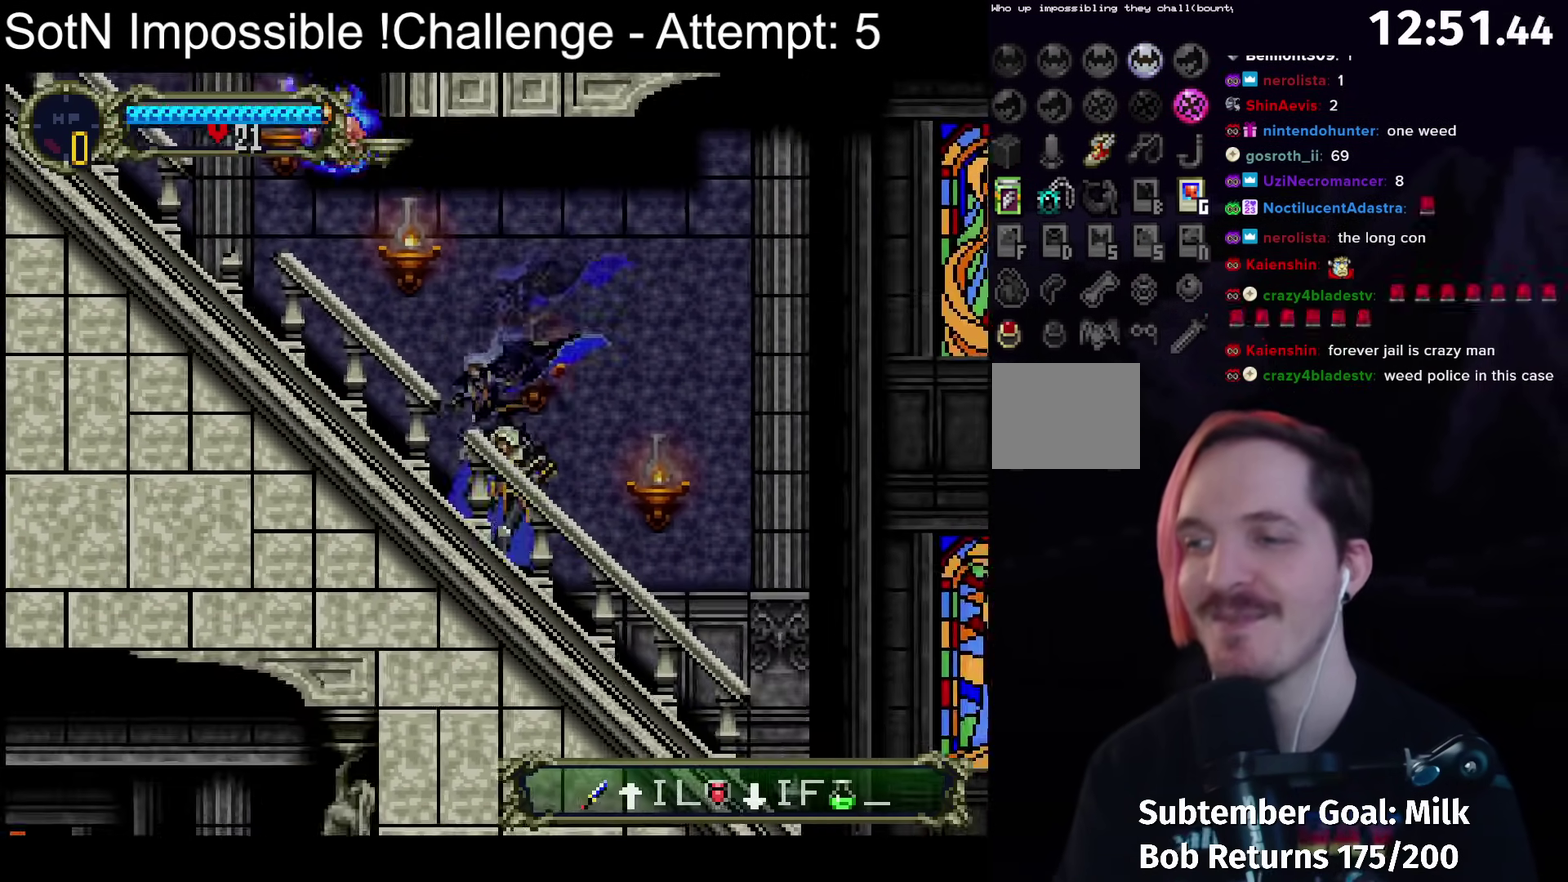
{"buttons": ["A"], "left_stick": "center", "events": []}
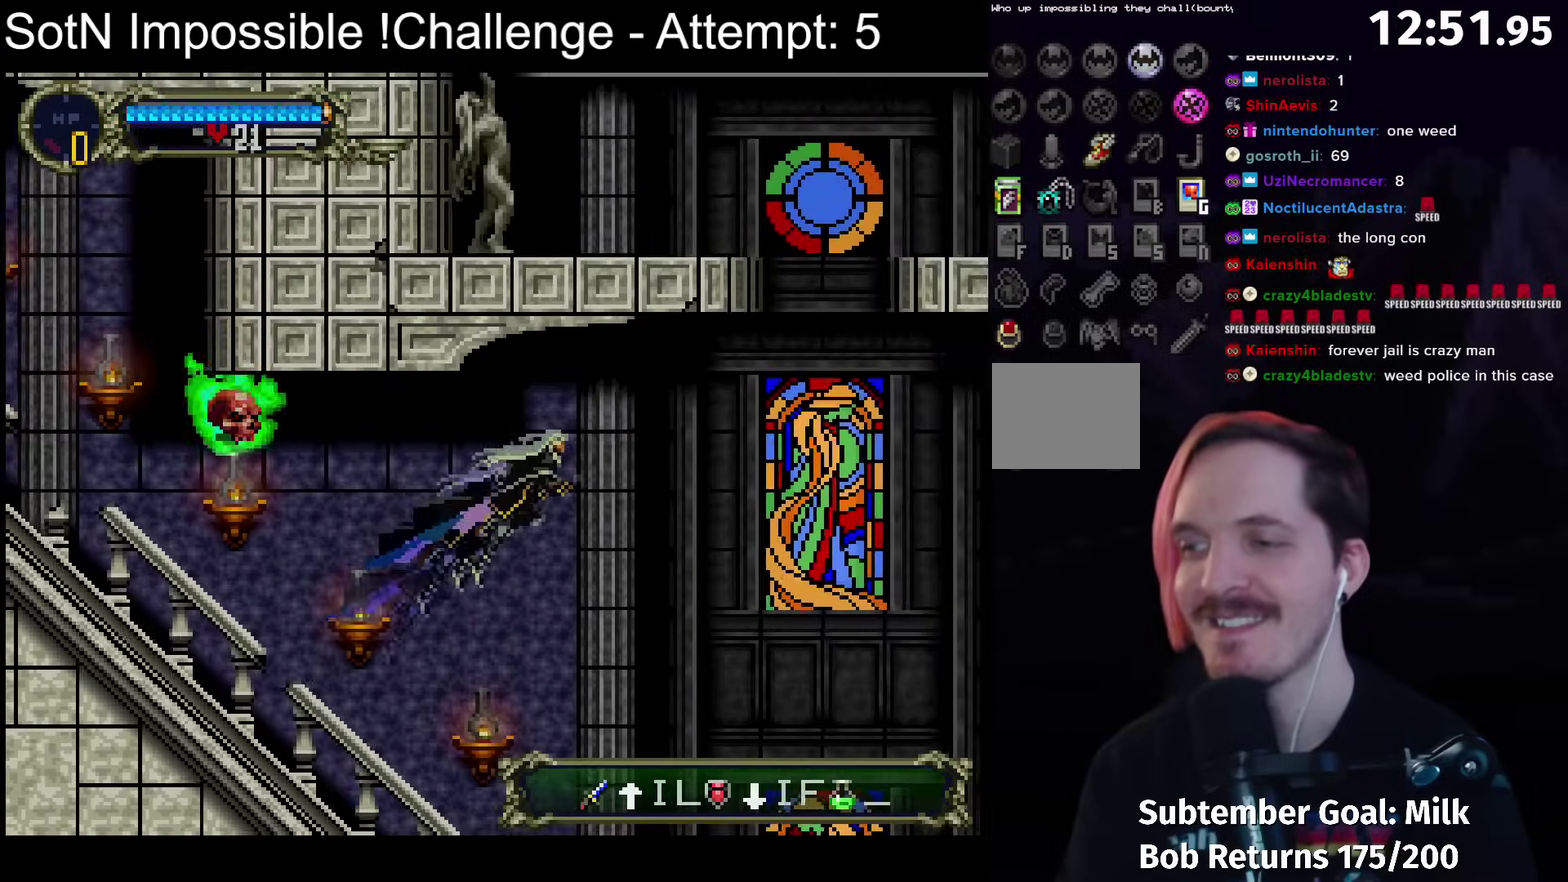
{"buttons": ["A"], "left_stick": "center", "events": []}
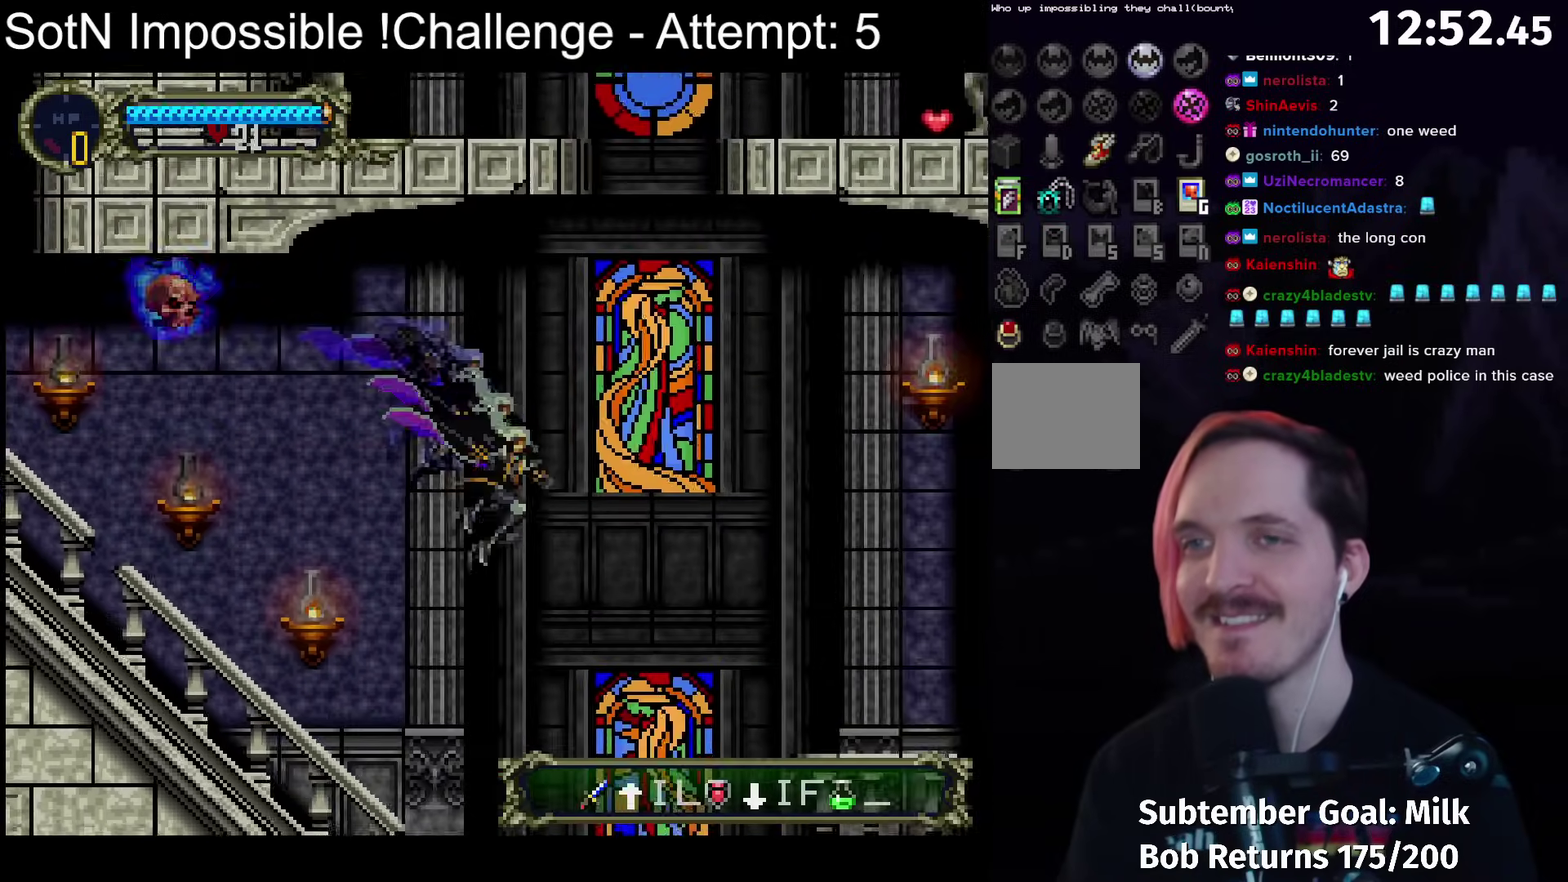
{"buttons": [], "left_stick": "center", "events": [[267, "A", "up"], [383, "A", "down"], [450, "A", "up"]]}
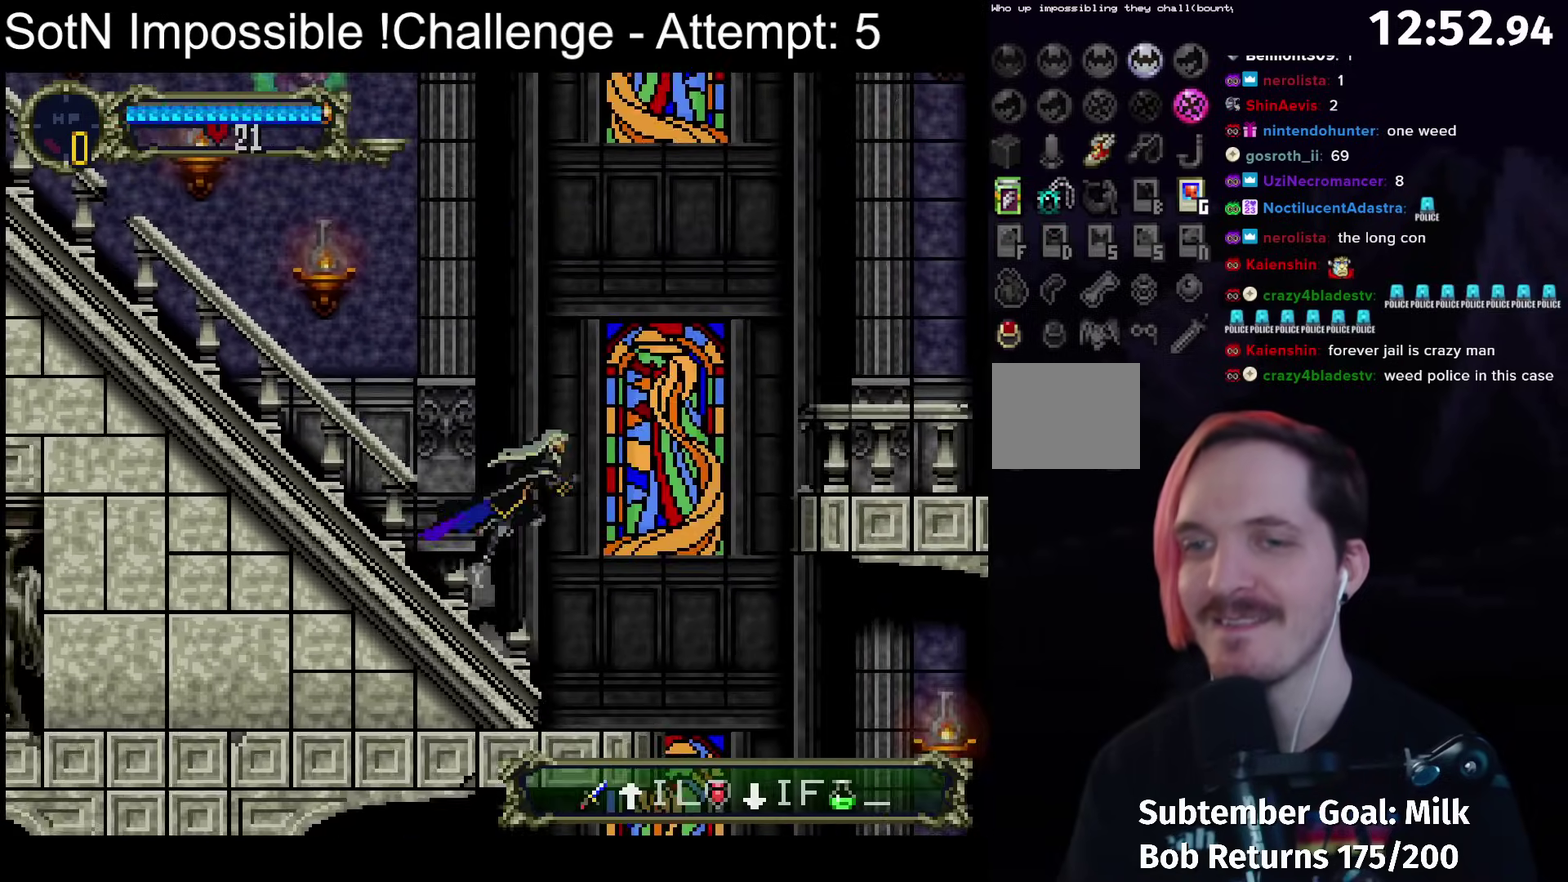
{"buttons": [], "left_stick": "center", "events": []}
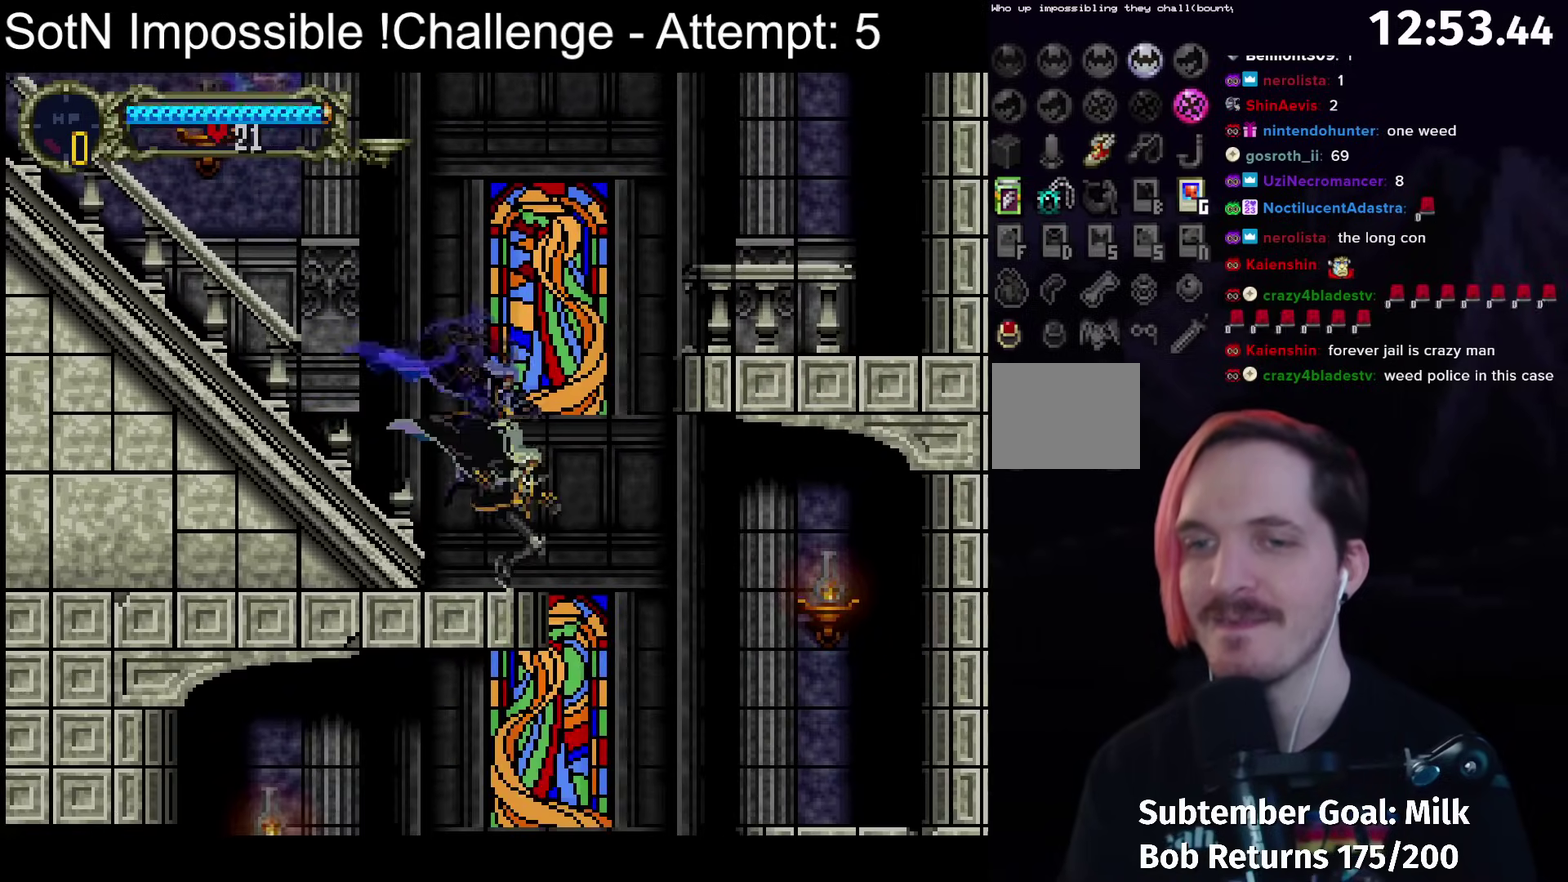
{"buttons": ["A"], "left_stick": "center", "events": [[117, "A", "down"], [217, "A", "up"], [383, "A", "down"]]}
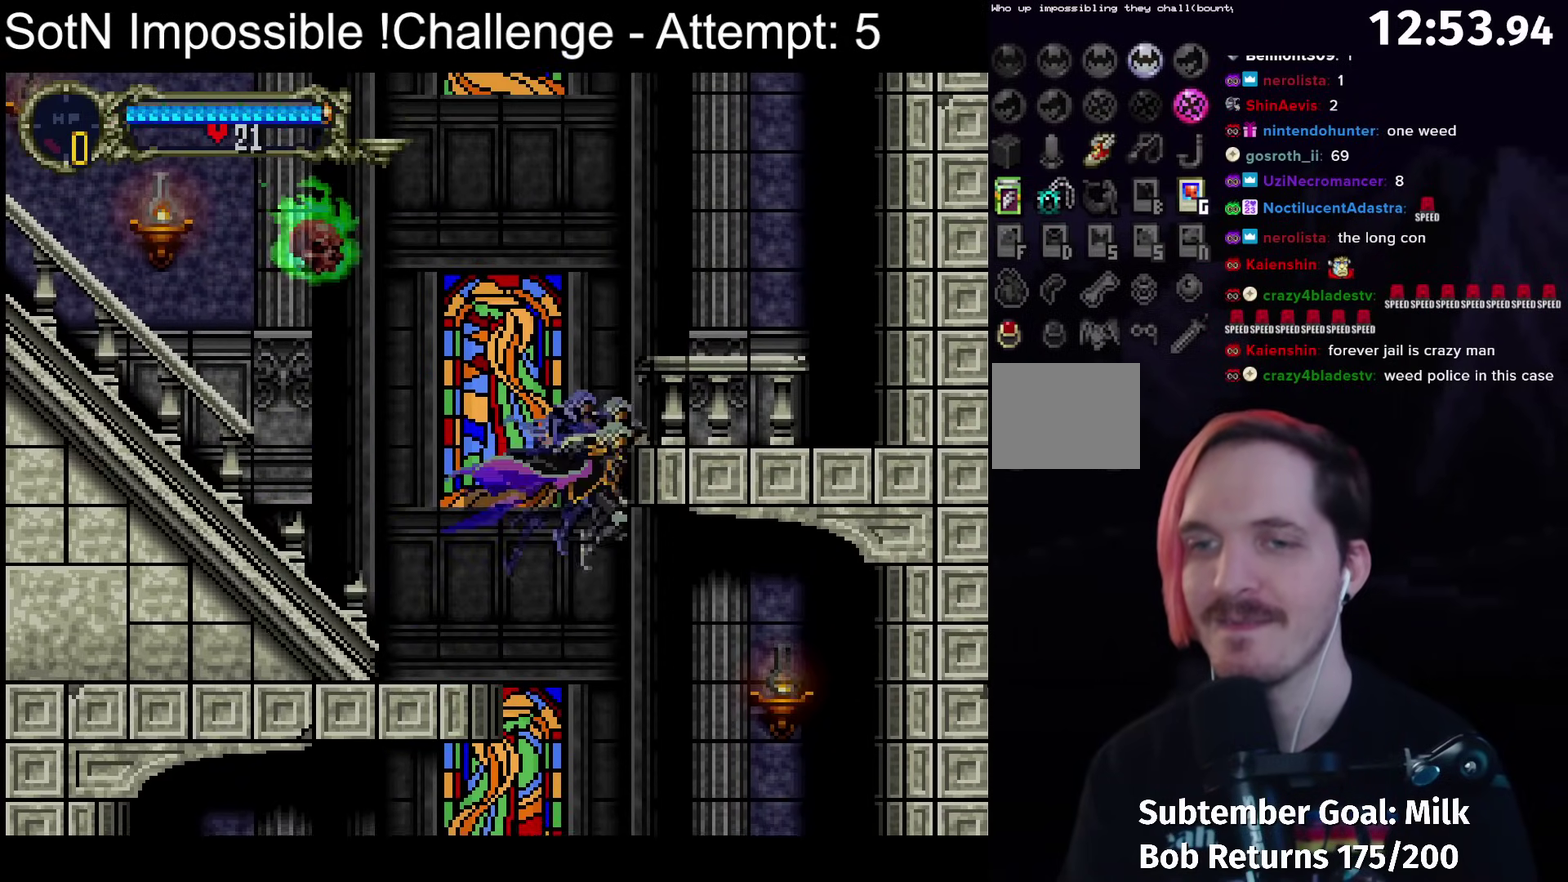
{"buttons": [], "left_stick": "center", "events": [[483, "A", "up"]]}
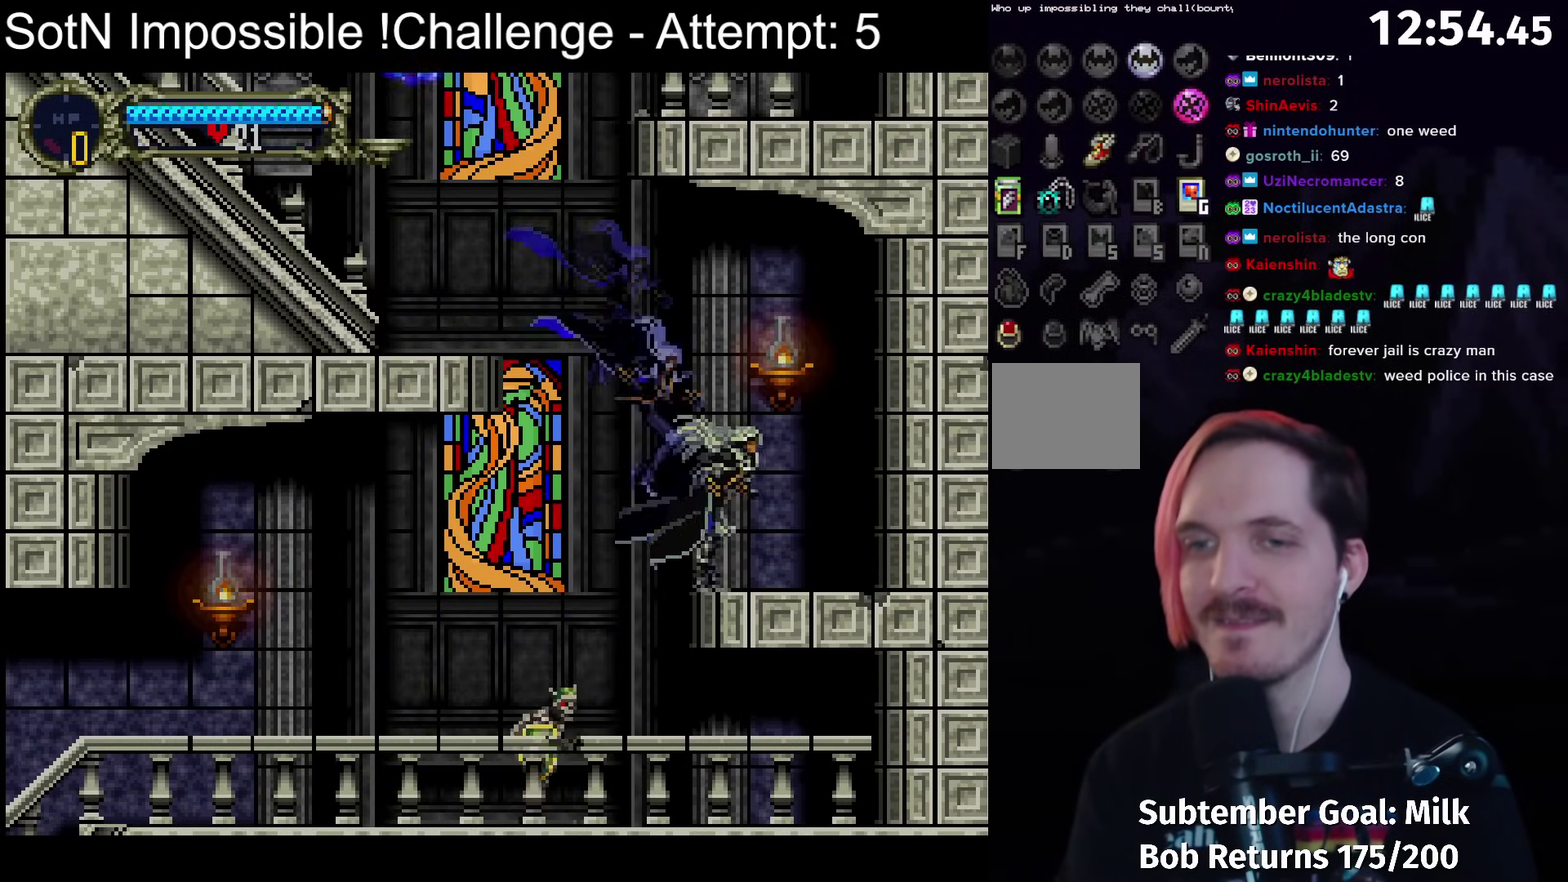
{"buttons": [], "left_stick": "center", "events": []}
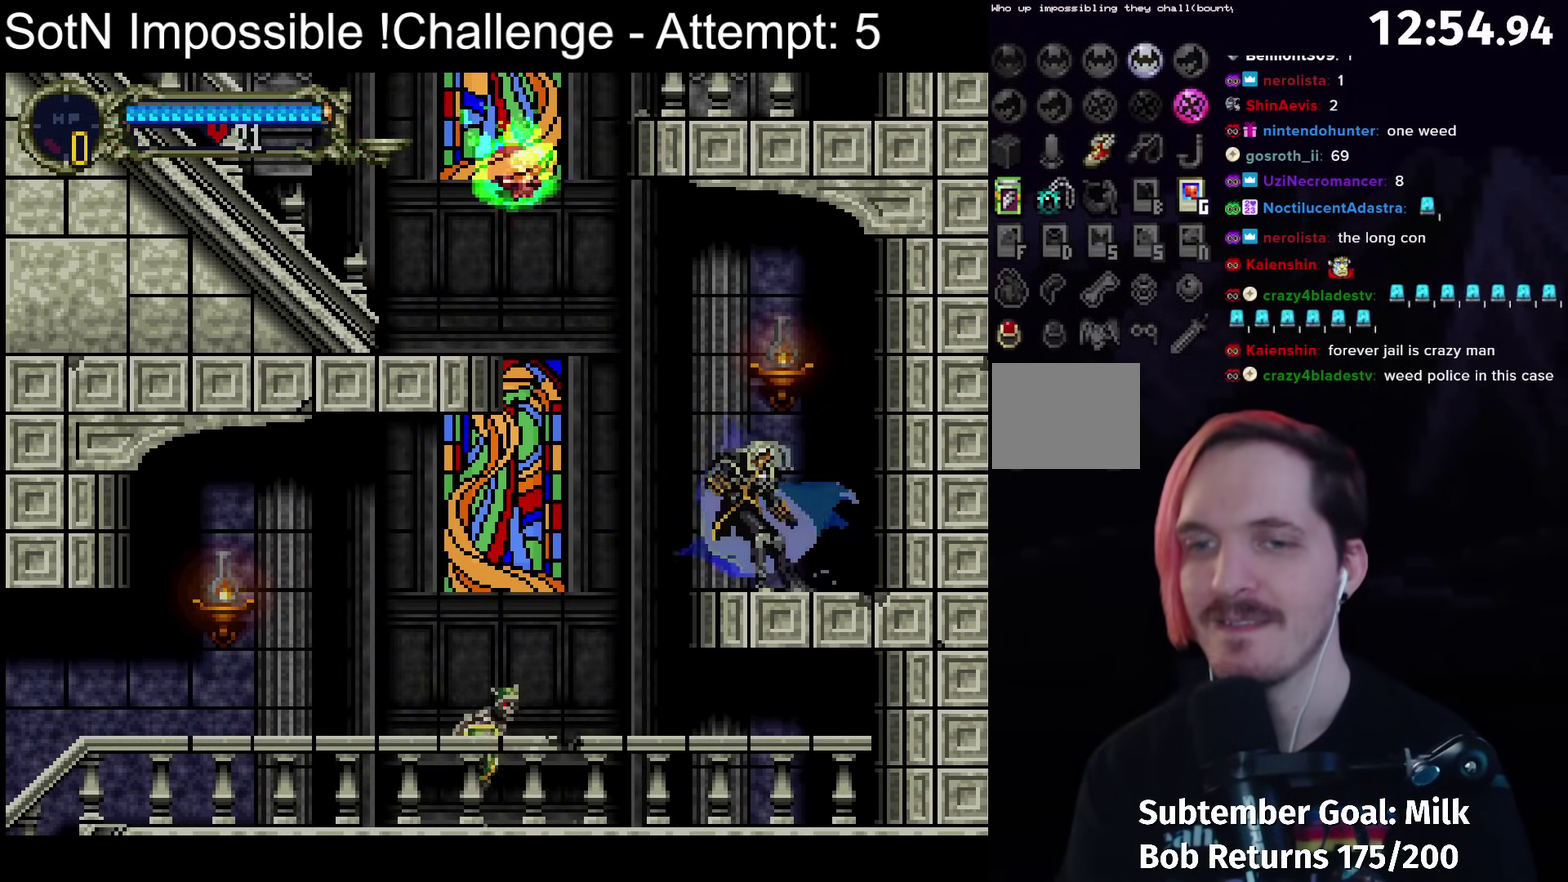
{"buttons": ["B"], "left_stick": "center", "events": [[483, "B", "down"]]}
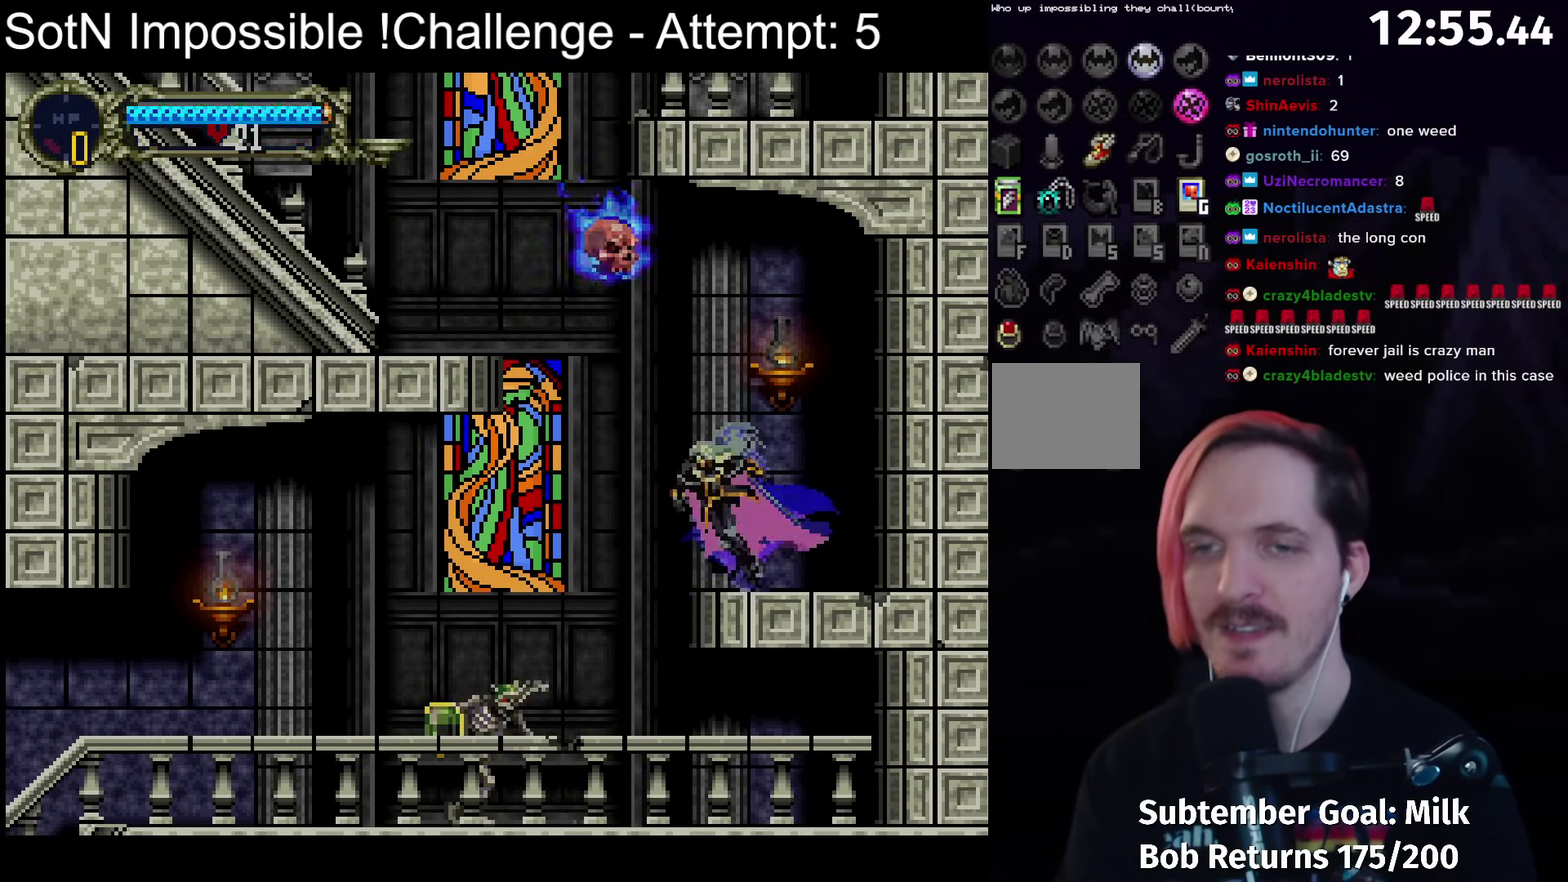
{"buttons": ["B"], "left_stick": "center", "events": []}
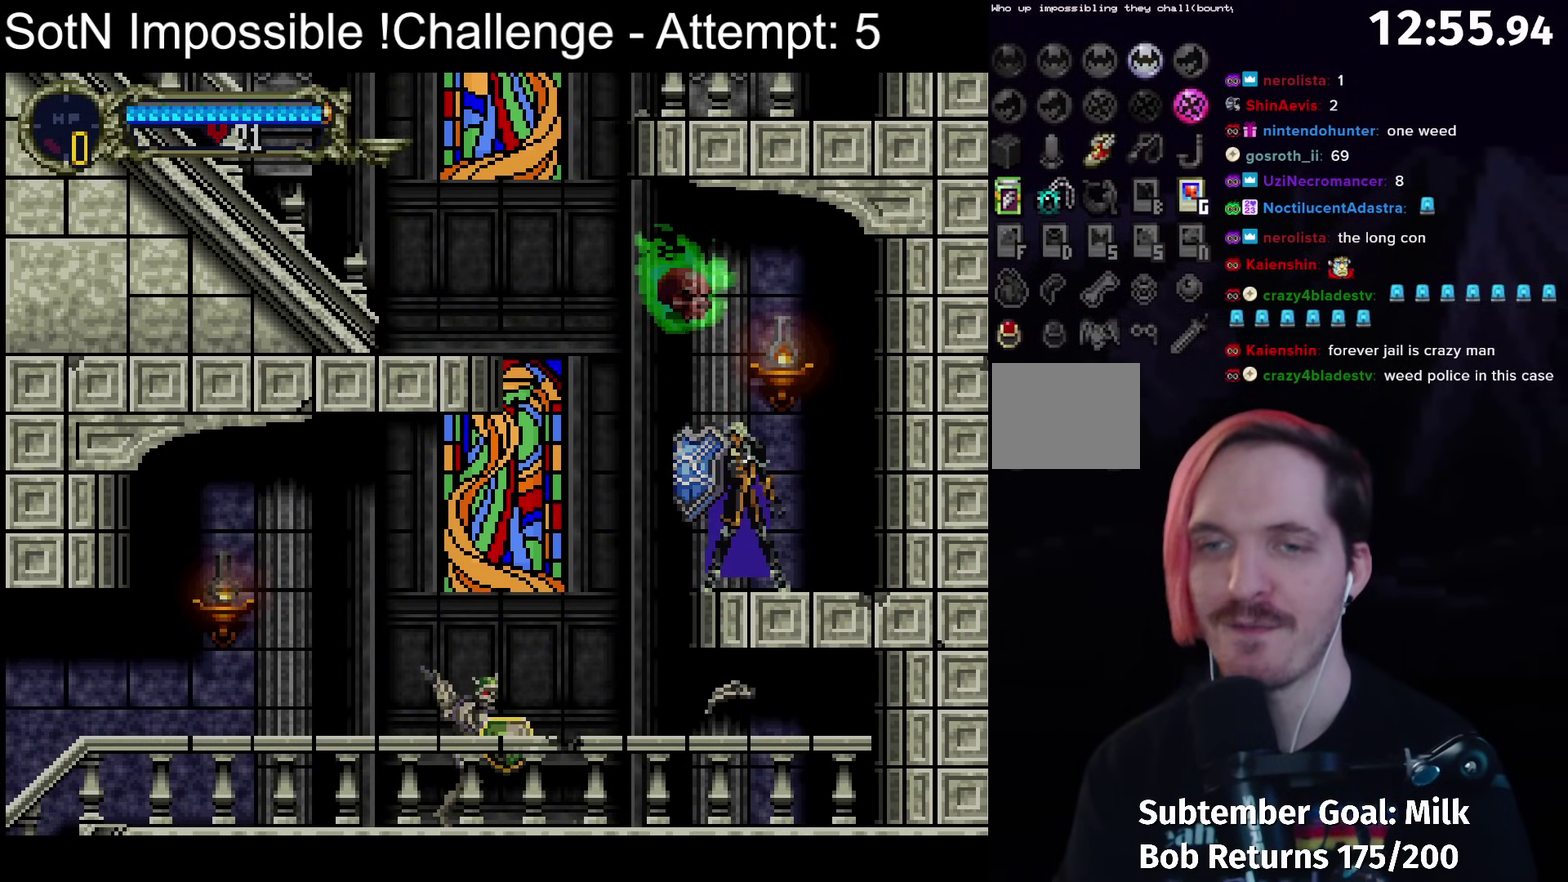
{"buttons": ["B"], "left_stick": "center", "events": []}
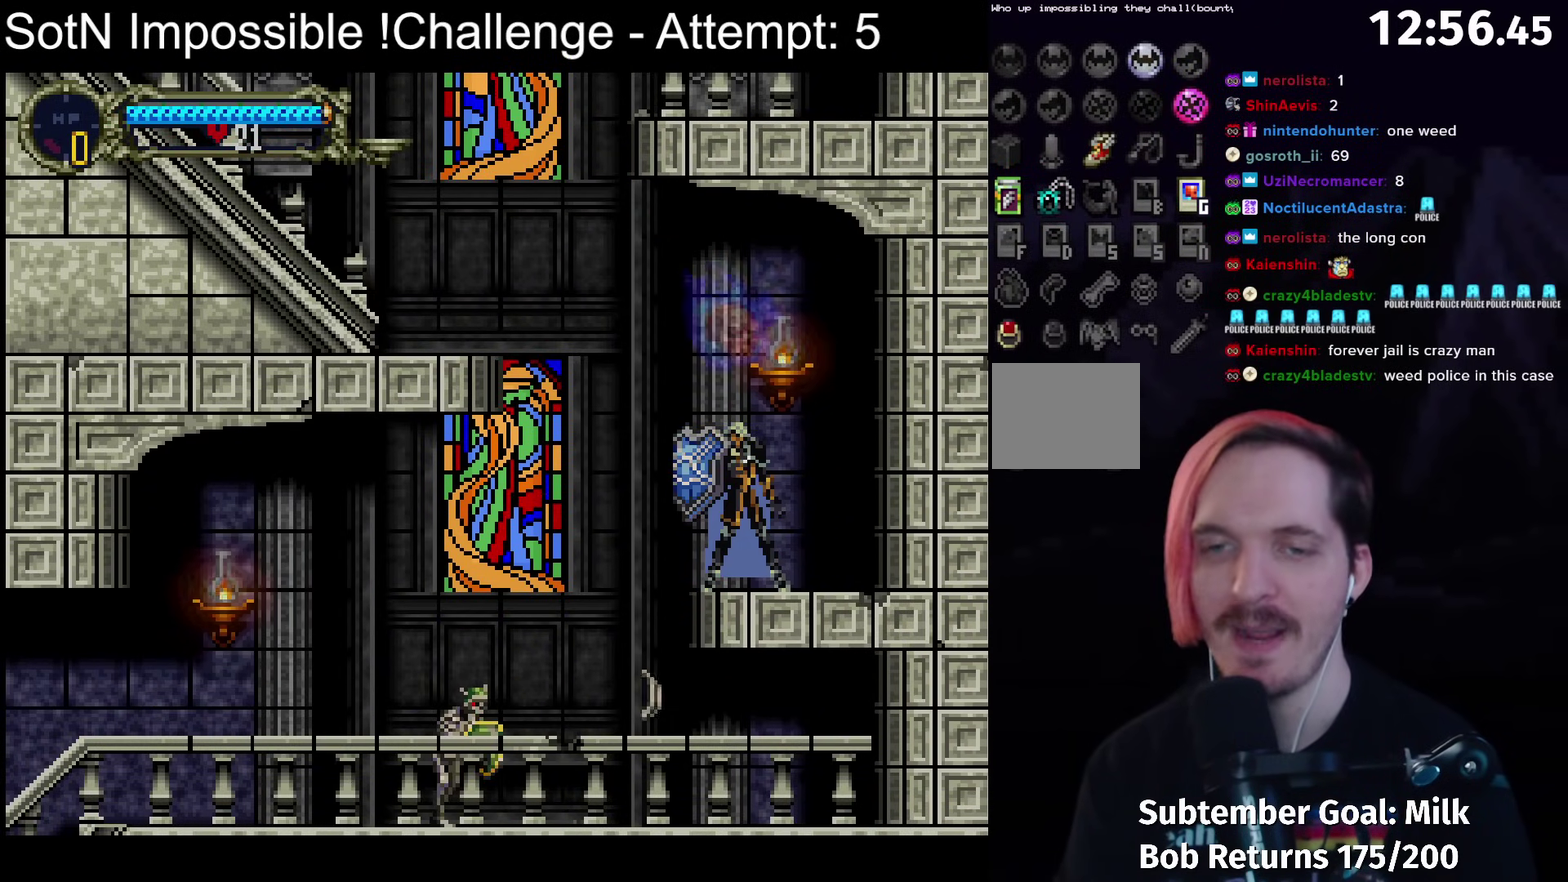
{"buttons": ["B"], "left_stick": "center", "events": []}
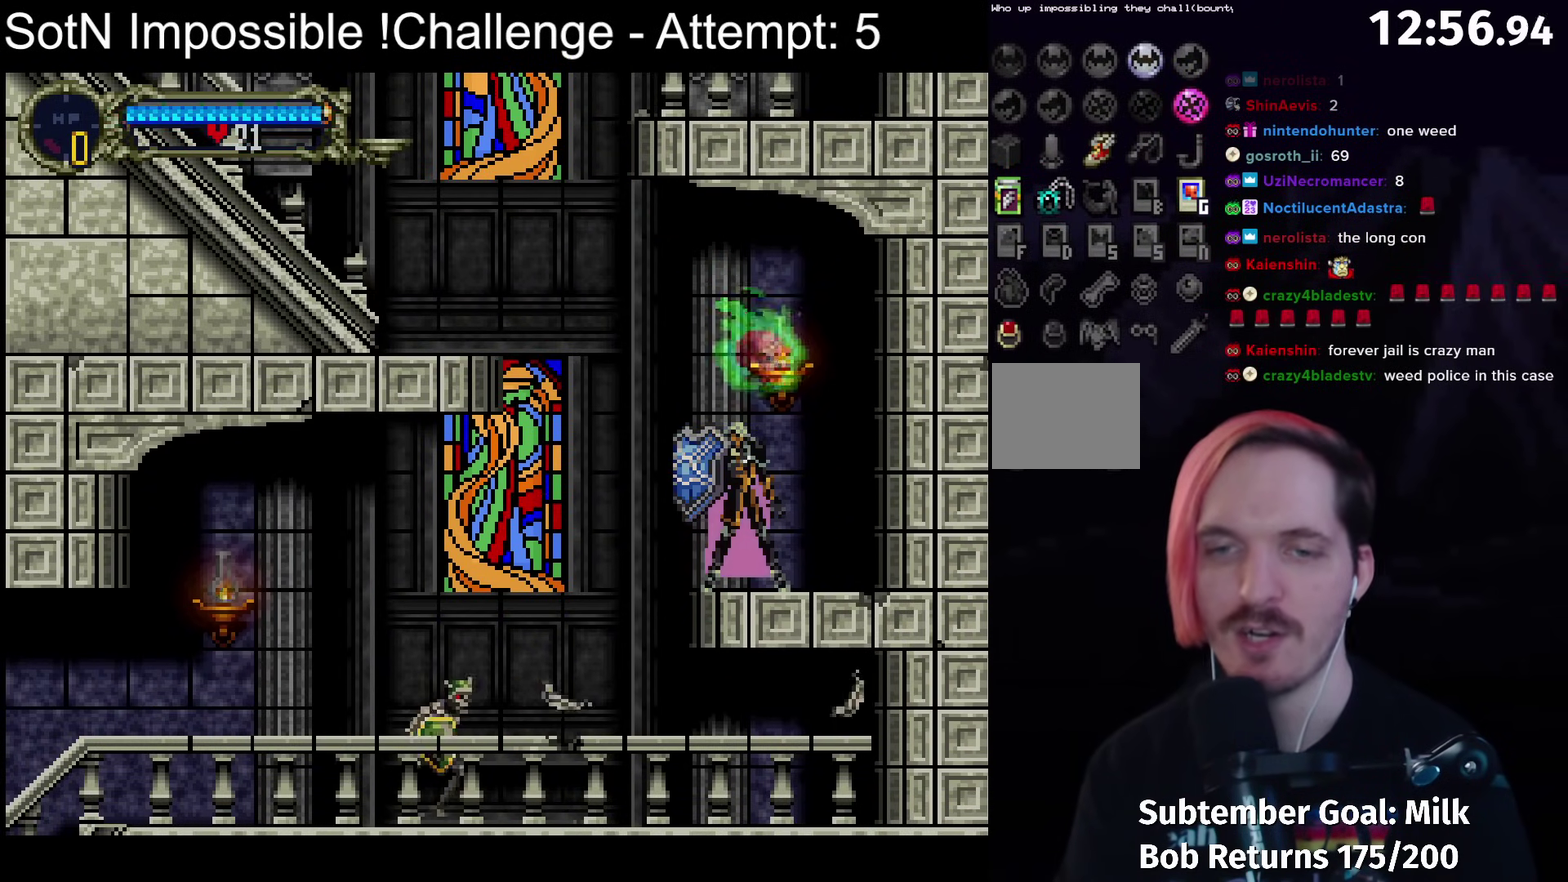
{"buttons": [], "left_stick": "center", "events": [[217, "B", "up"]]}
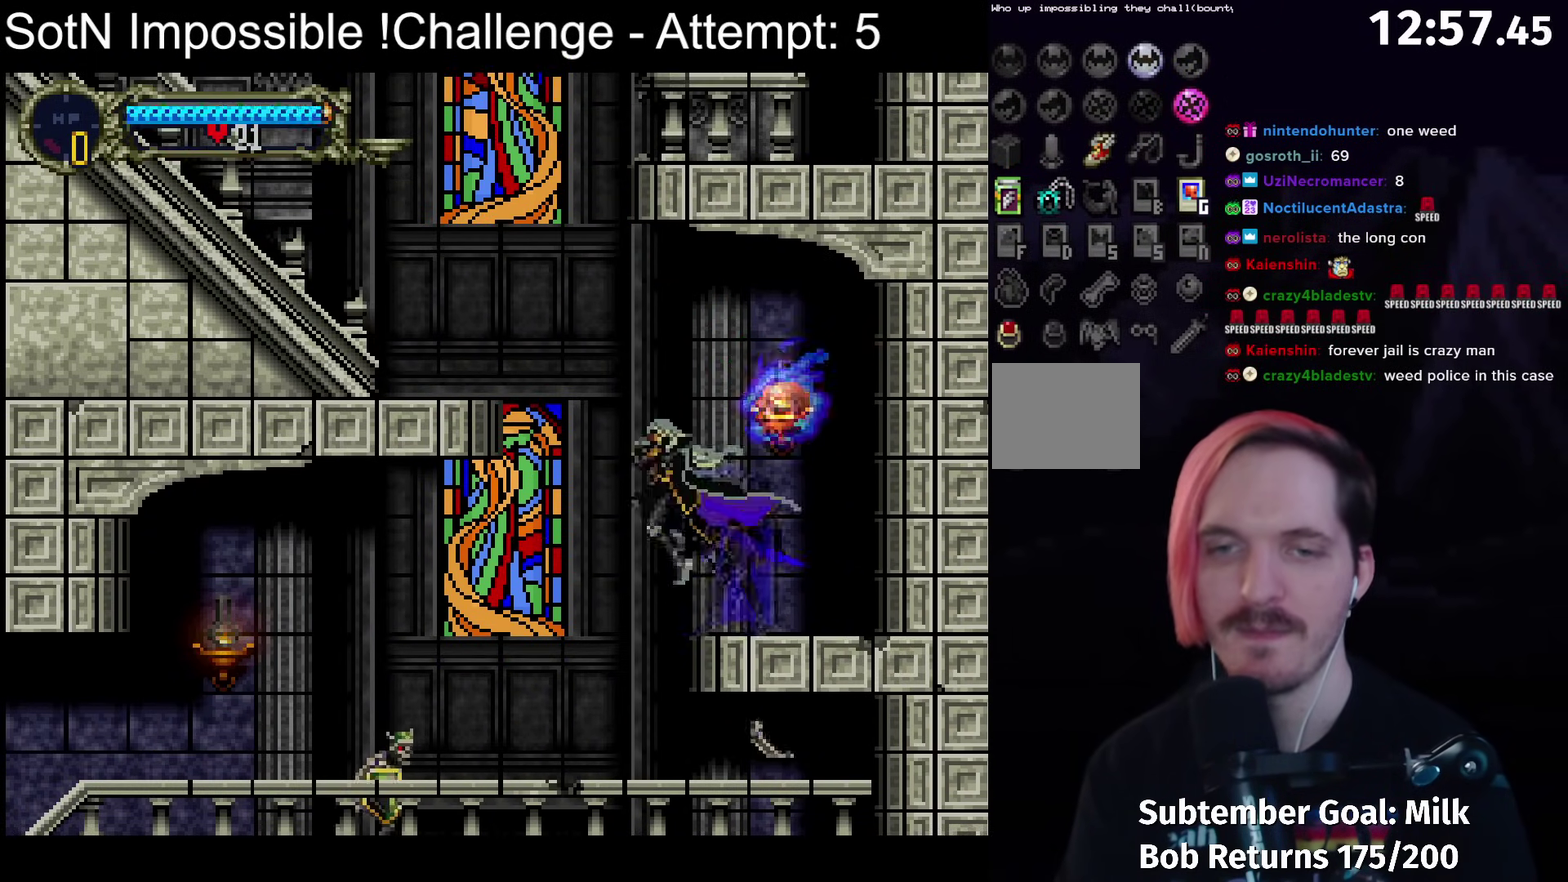
{"buttons": ["B"], "left_stick": "center", "events": [[217, "X", "down"], [283, "X", "up"], [400, "B", "down"]]}
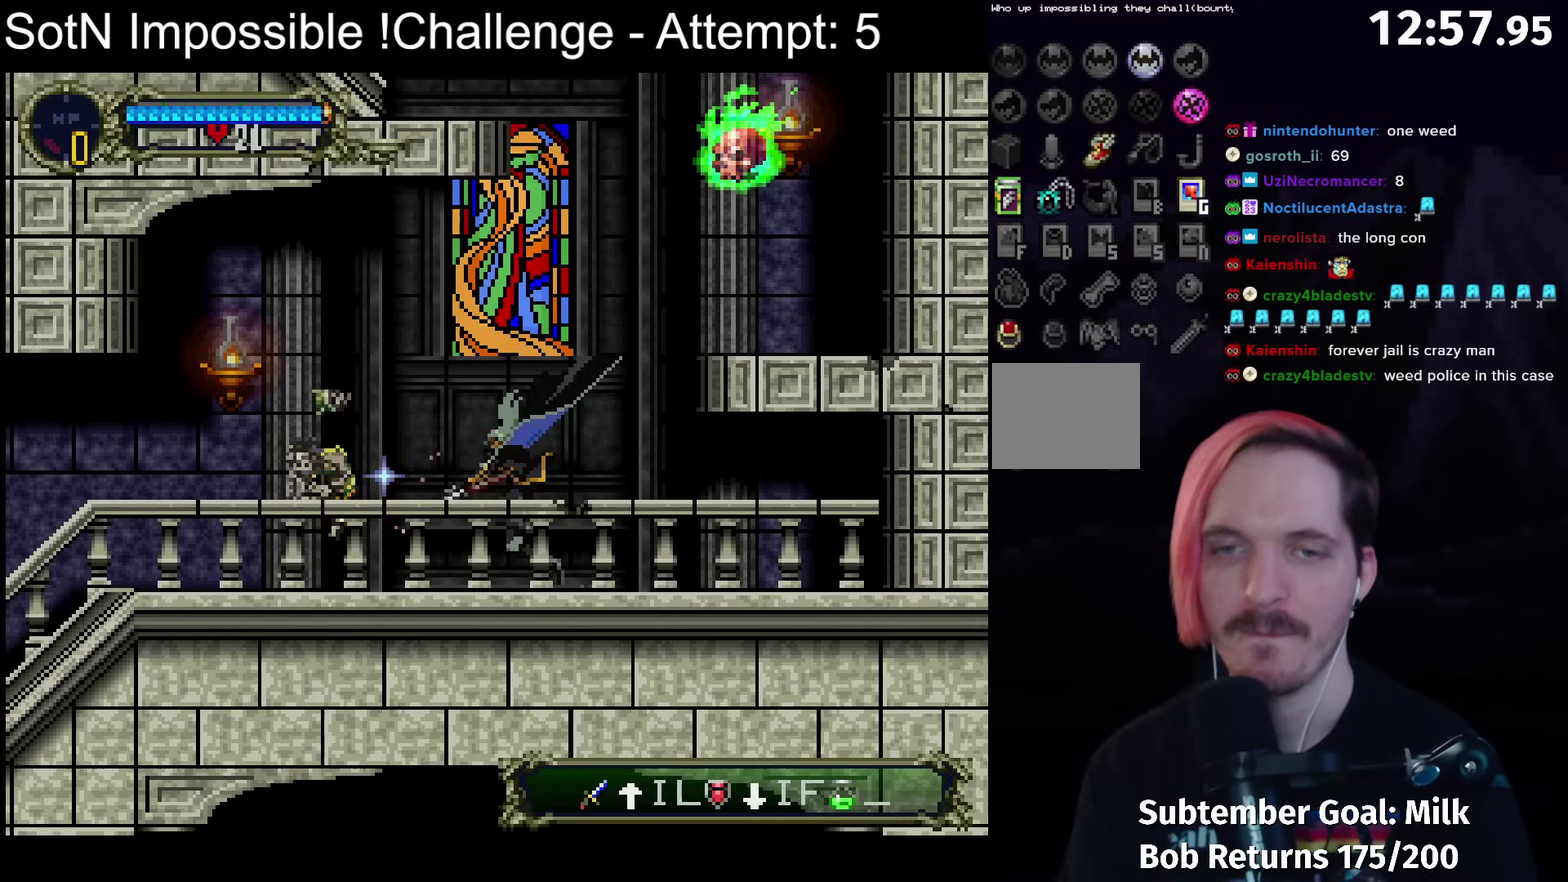
{"buttons": [], "left_stick": "center", "events": [[417, "B", "up"]]}
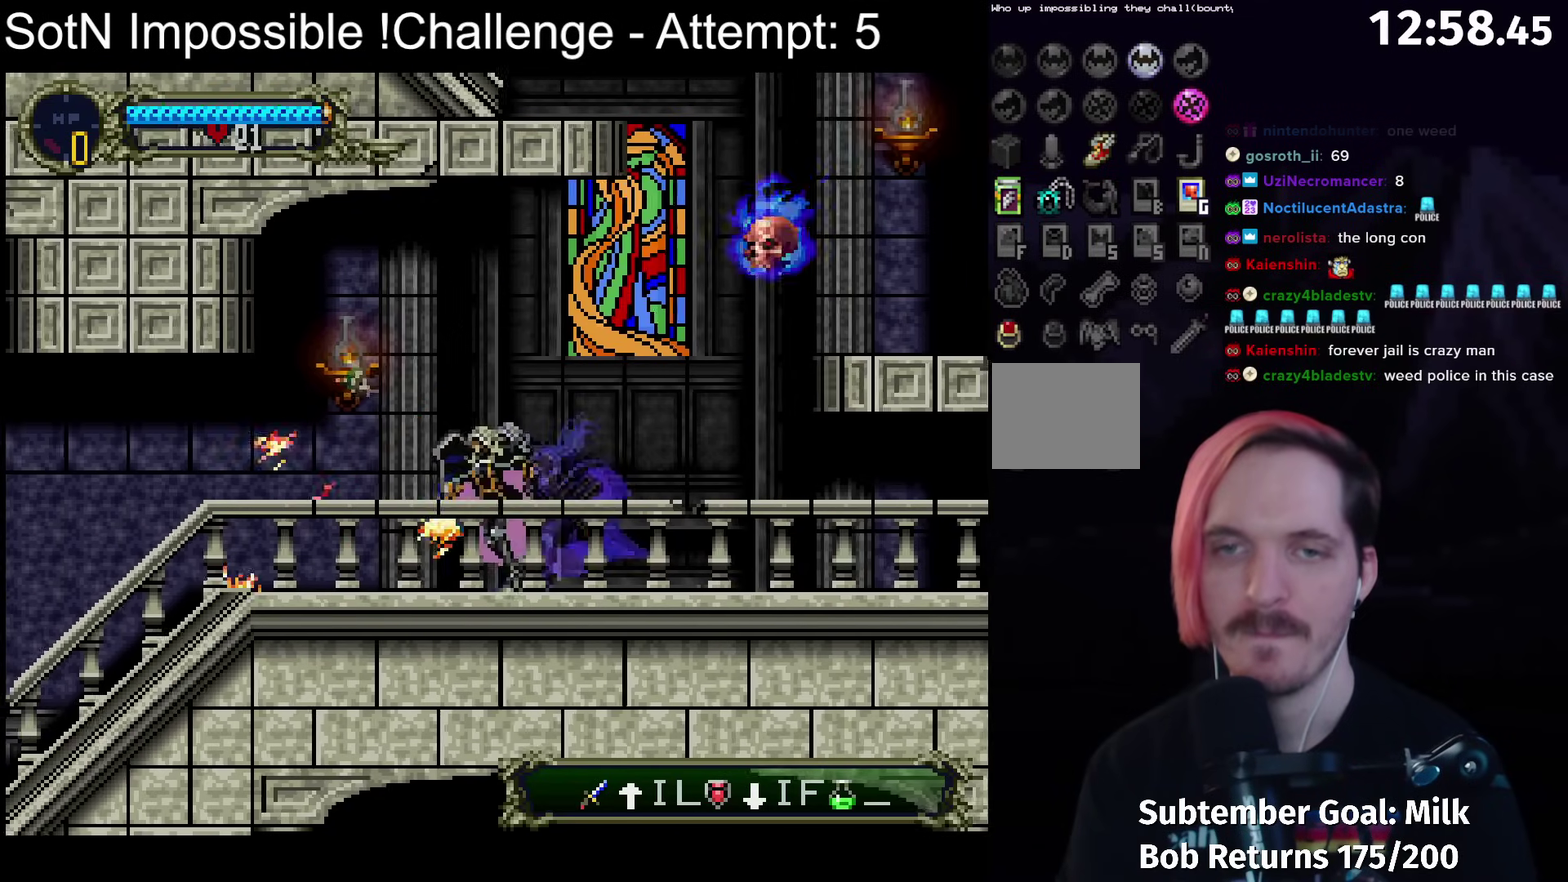
{"buttons": ["Y"], "left_stick": "center", "events": [[67, "Y", "down"], [183, "Y", "up"], [383, "Y", "down"]]}
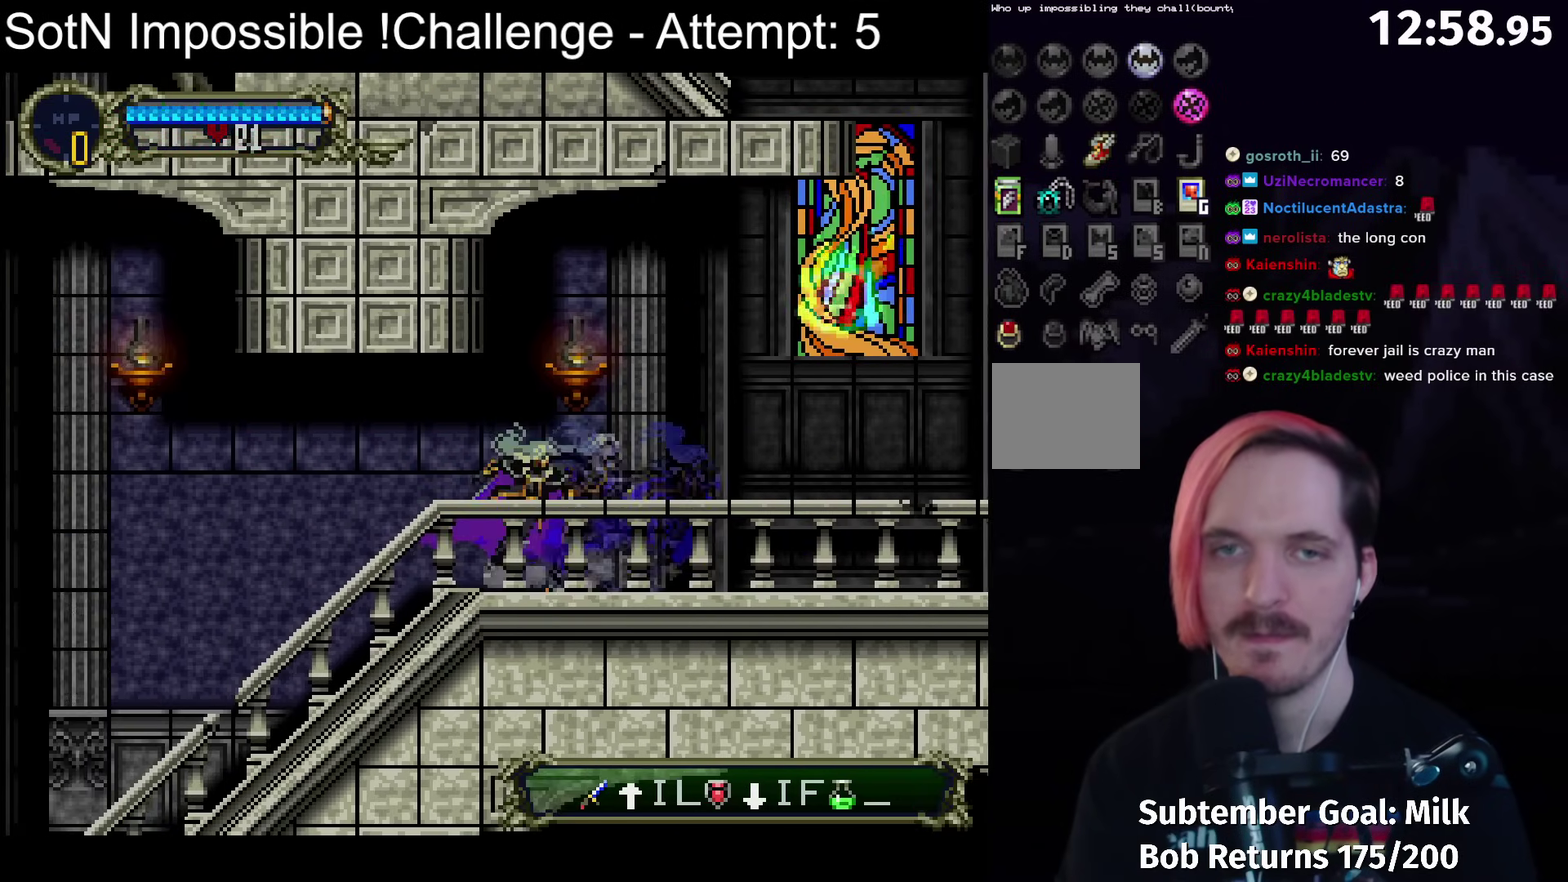
{"buttons": [], "left_stick": "center", "events": [[50, "Y", "up"], [217, "Y", "down"], [350, "Y", "up"]]}
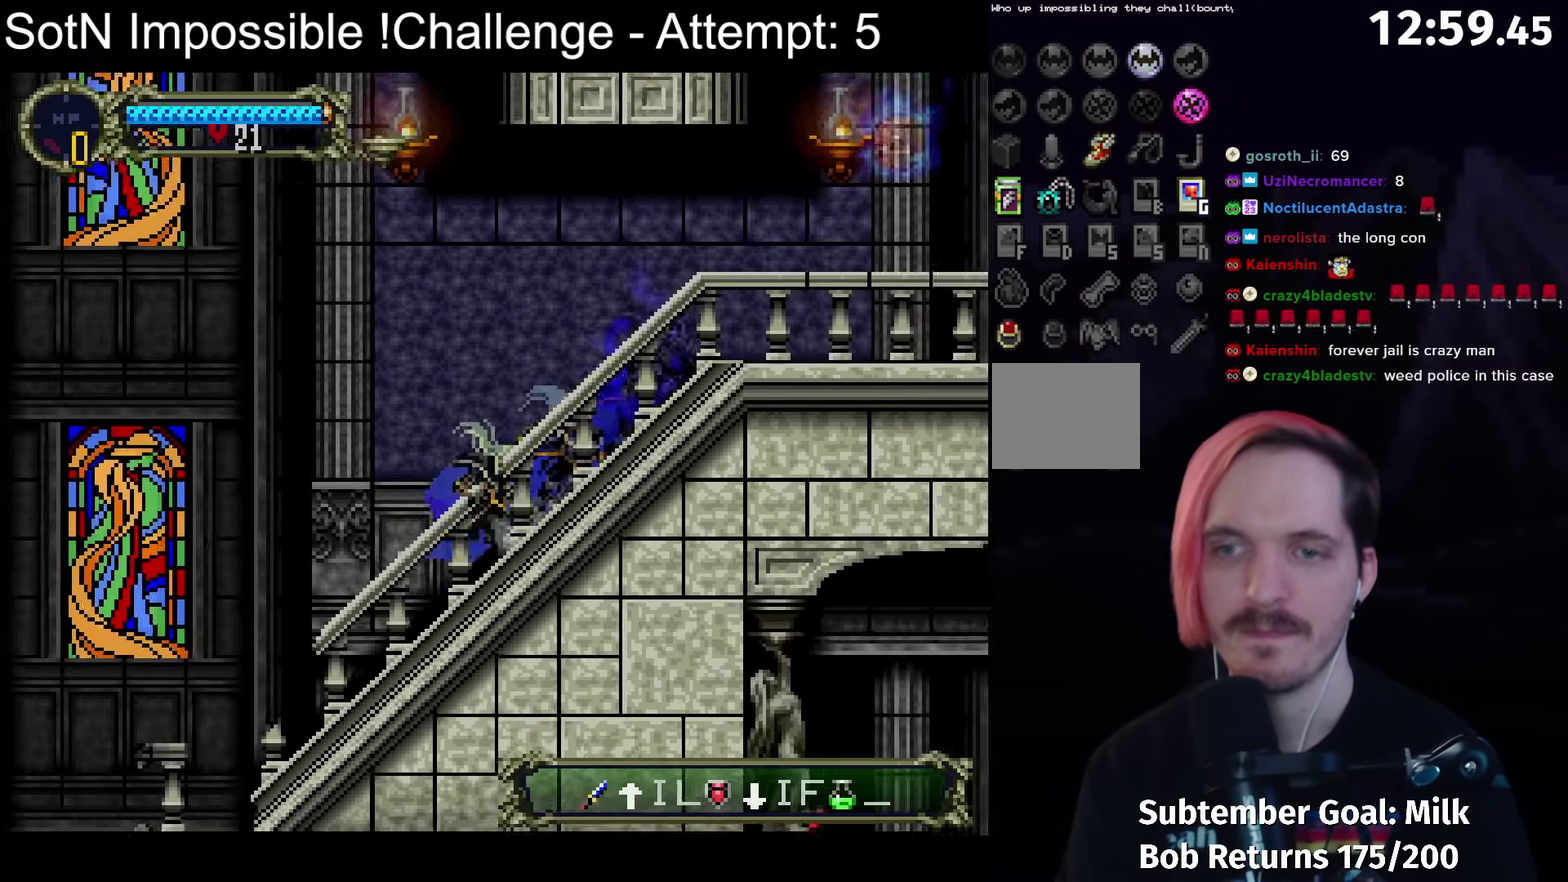
{"buttons": ["Y"], "left_stick": "center", "events": [[450, "Y", "down"]]}